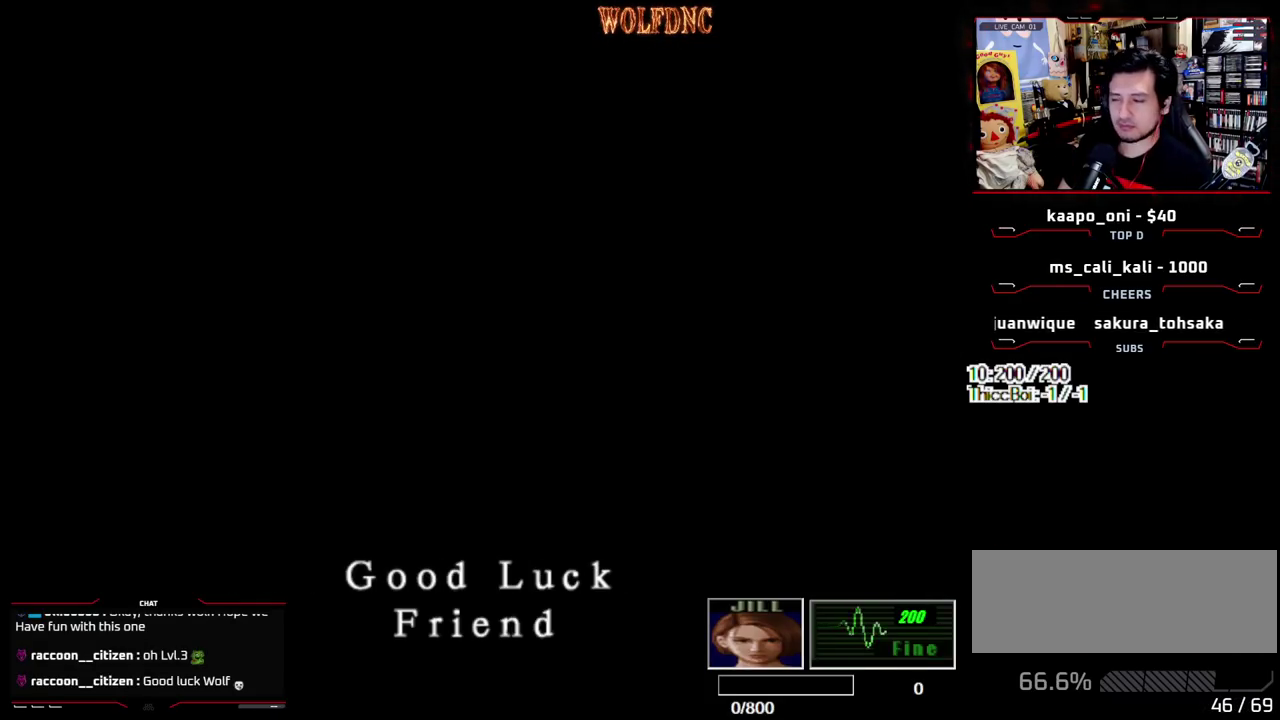
Gameplay with a controller (PlayStation layout); each line is a JSON object with the inputs held at the frame after it. "events" lists button and stick changes between this image and that frame as [ms after this image, input, new state], when the widget could be followed in between. Not read: L3 R3.
{"buttons": ["SELECT"], "events": [[400, "SELECT", "down"]]}
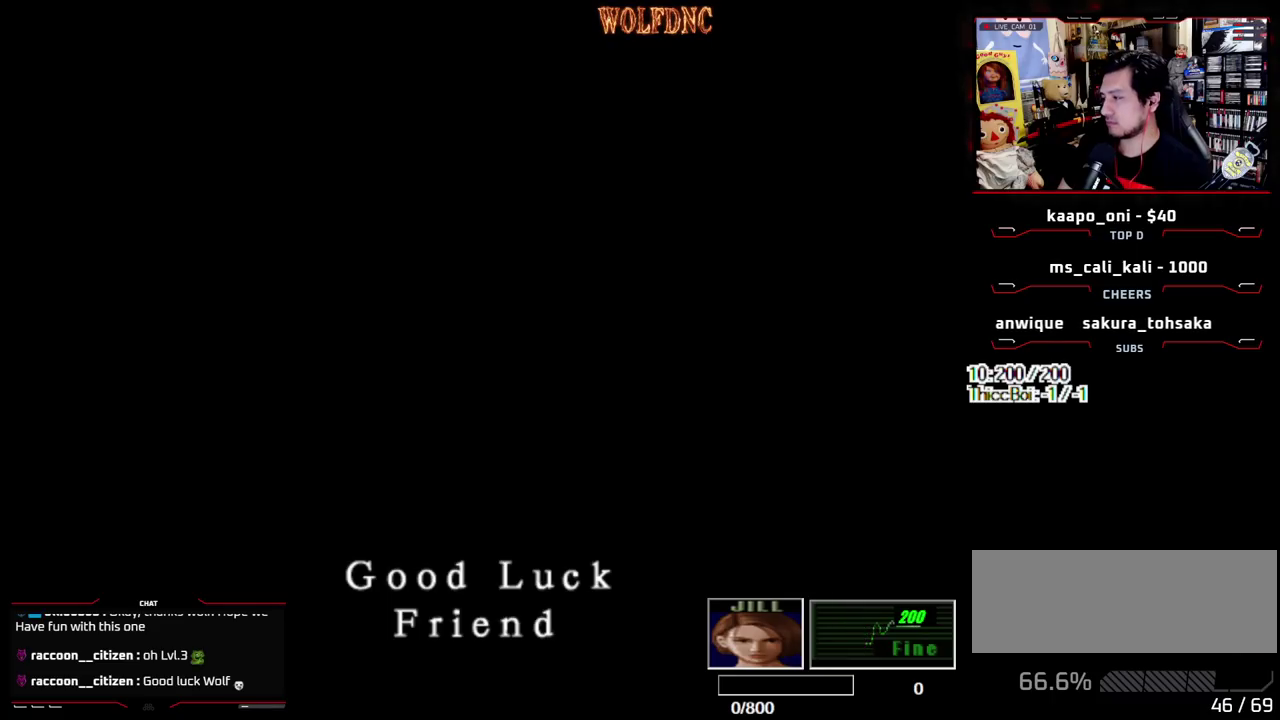
{"buttons": ["SELECT"], "events": [[33, "SELECT", "up"], [133, "SELECT", "down"], [217, "SELECT", "up"], [317, "SELECT", "down"], [400, "SELECT", "up"], [500, "SELECT", "down"]]}
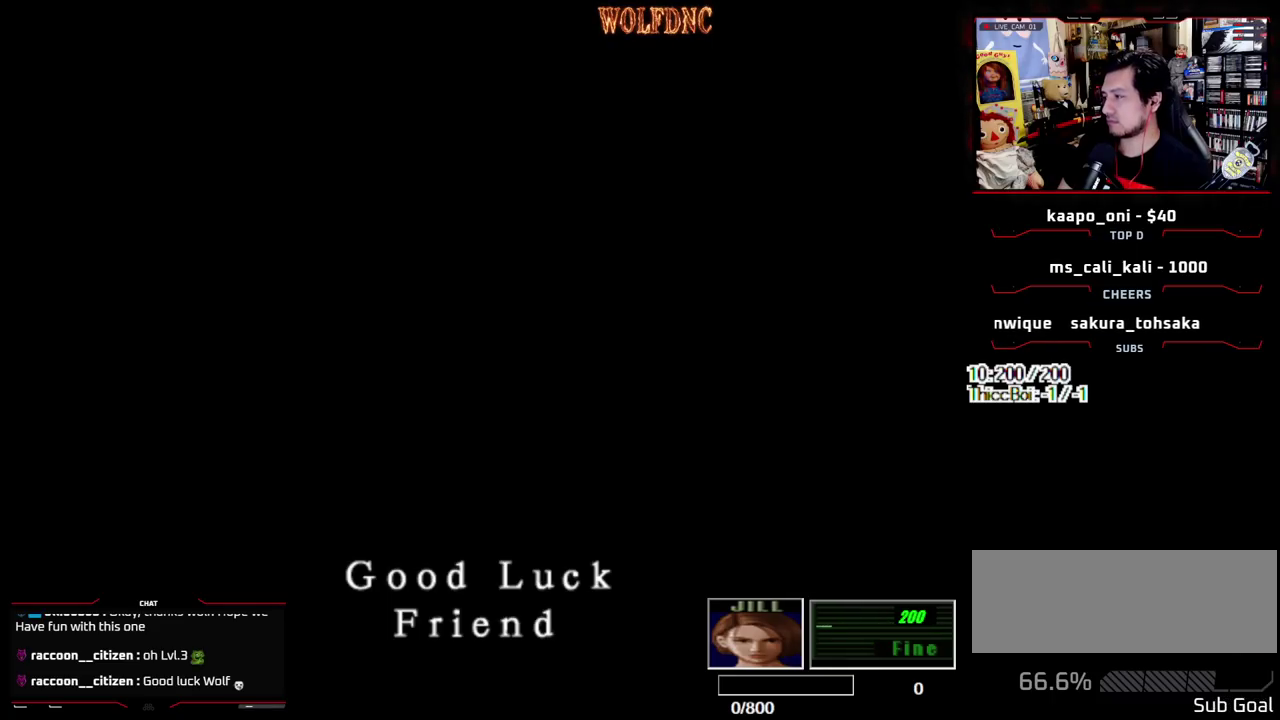
{"buttons": [], "events": [[50, "SELECT", "up"], [150, "SELECT", "down"], [283, "SELECT", "up"], [333, "SELECT", "down"], [417, "SELECT", "up"]]}
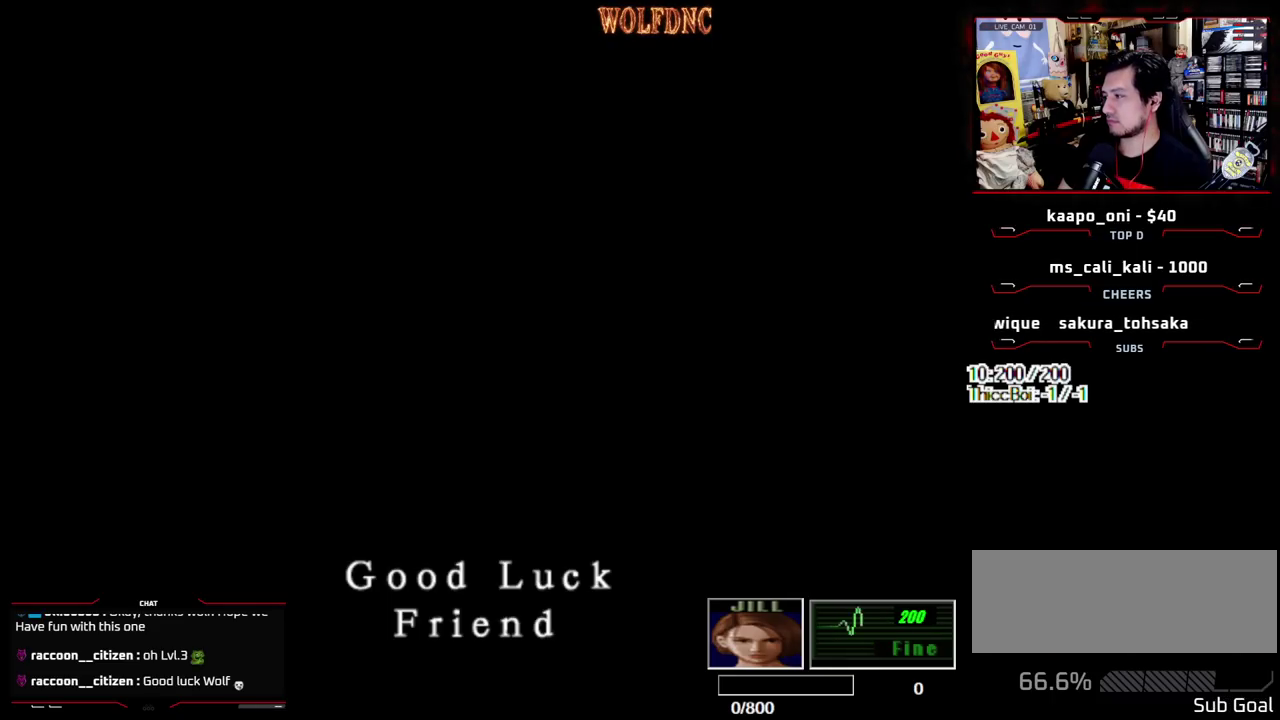
{"buttons": [], "events": [[17, "SELECT", "down"], [117, "SELECT", "up"], [200, "SELECT", "down"], [300, "SELECT", "up"], [350, "SELECT", "down"], [433, "SELECT", "up"]]}
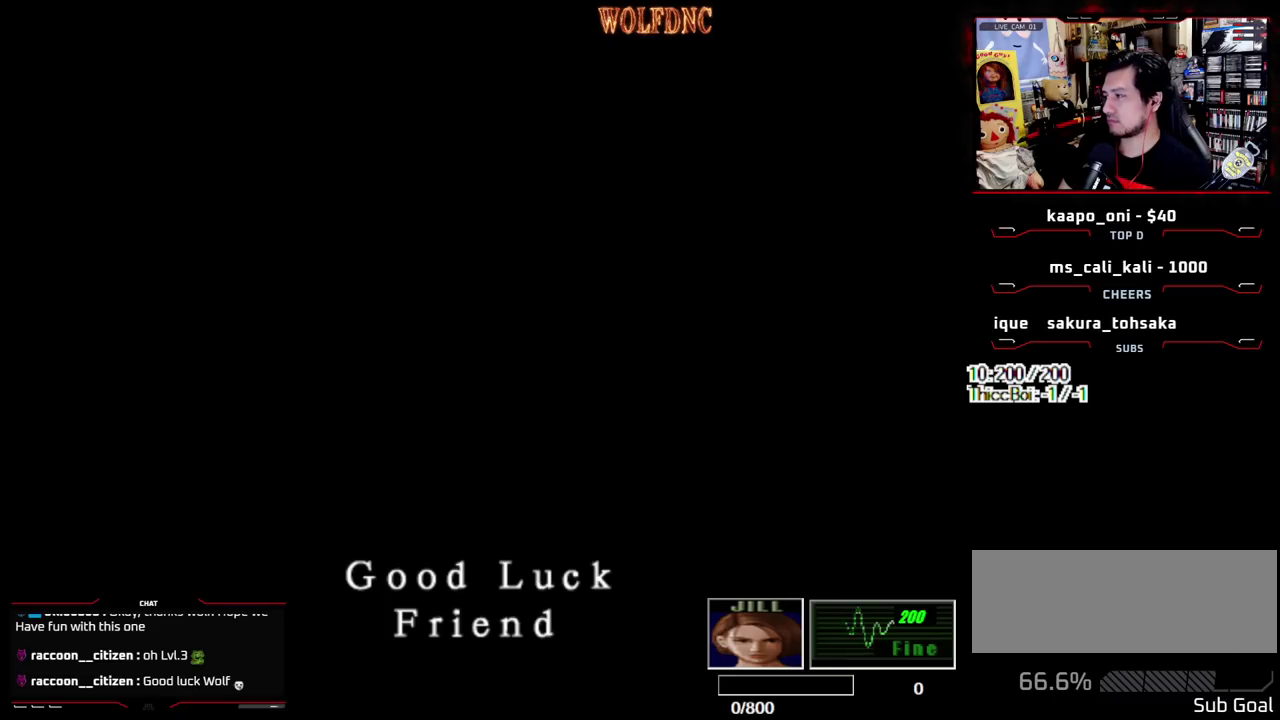
{"buttons": ["SELECT"], "events": [[33, "SELECT", "down"], [267, "SELECT", "up"], [317, "SELECT", "down"], [450, "SELECT", "up"], [500, "SELECT", "down"]]}
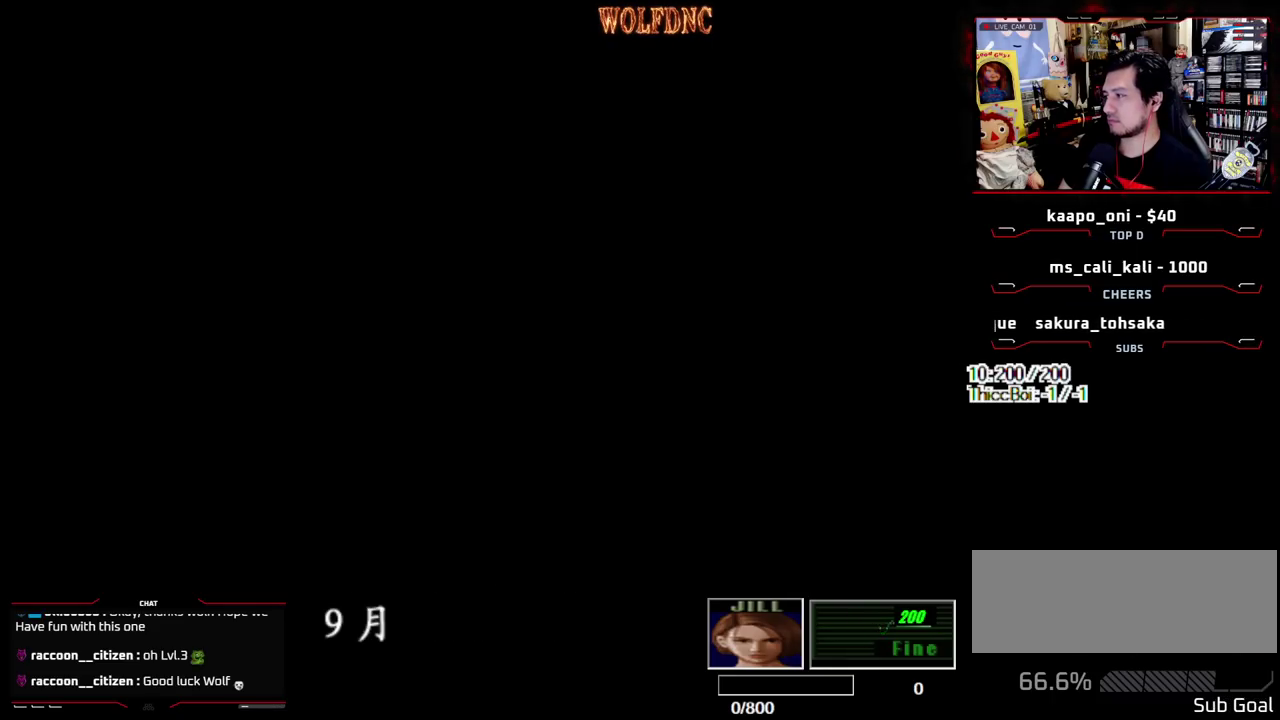
{"buttons": [], "events": [[100, "SELECT", "up"], [183, "SELECT", "down"], [283, "SELECT", "up"], [333, "SELECT", "down"], [417, "SELECT", "up"]]}